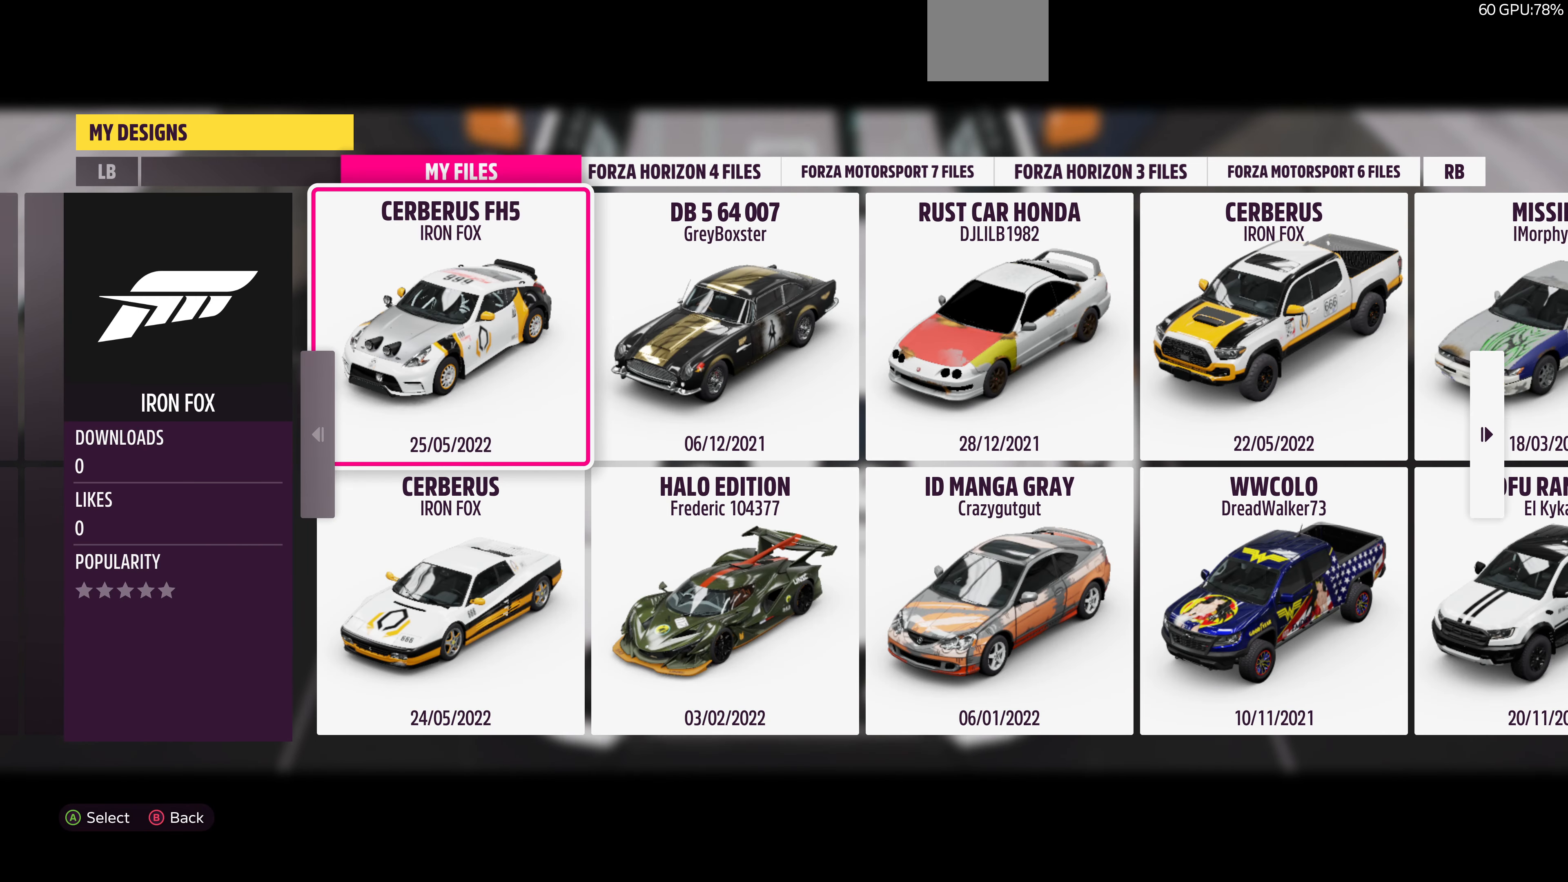
Gameplay with a controller (PlayStation layout); each line is a JSON object with the inputs held at the frame after it. "events" lists button and stick changes between this image and that frame as [ms after this image, input, new state], when the widget could be followed in between.
{"buttons": ["CIRCLE"], "left_stick": "center", "right_stick": "center", "events": [[434, "CIRCLE", "down"]]}
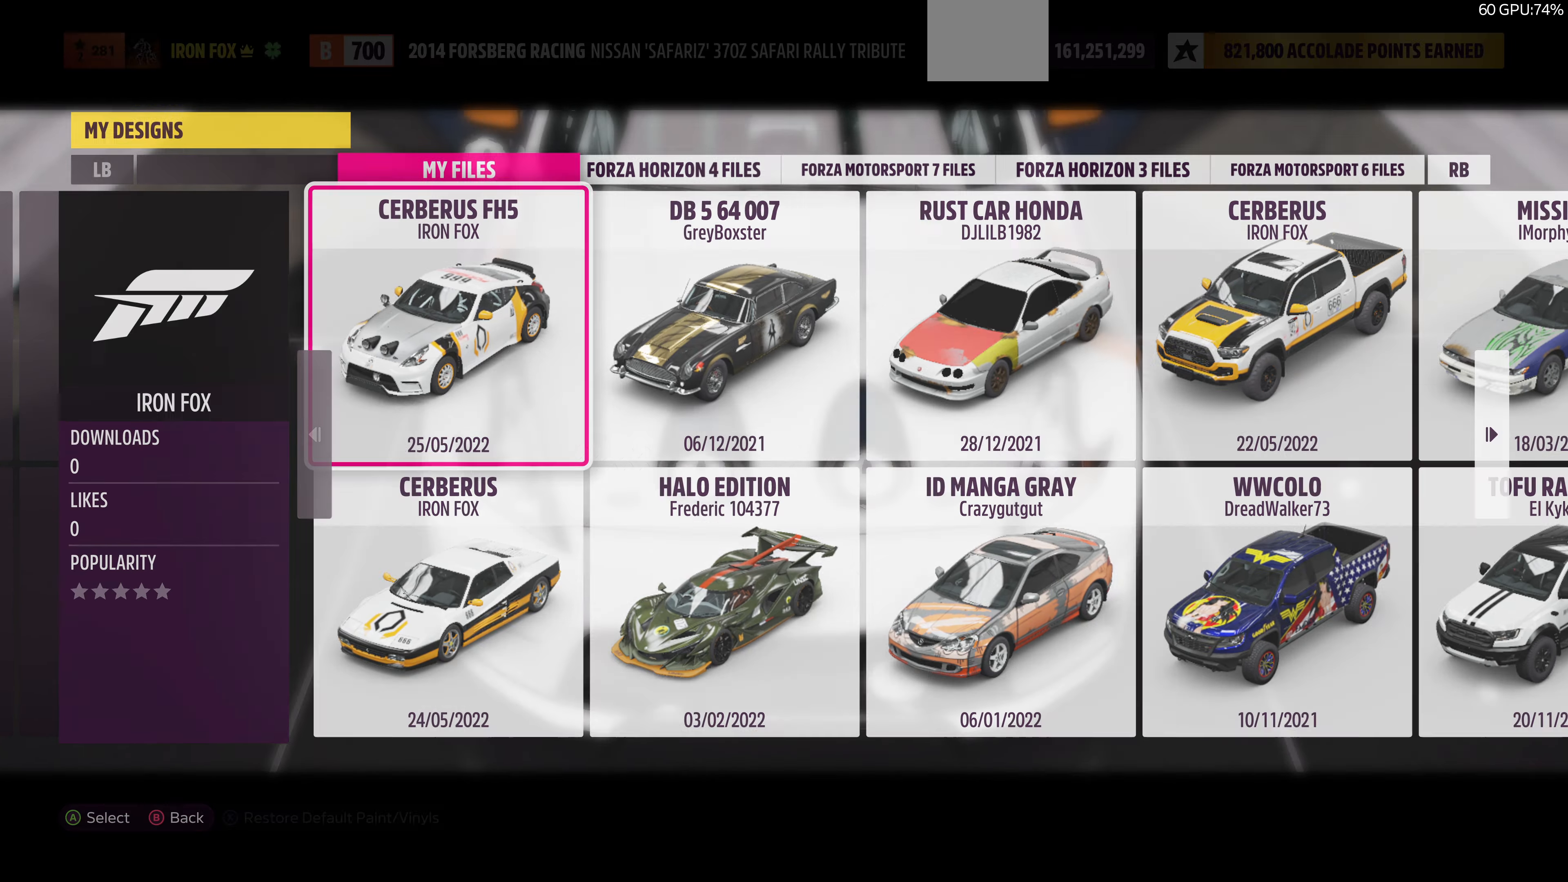
{"buttons": [], "left_stick": "center", "right_stick": "center", "events": [[100, "CIRCLE", "up"]]}
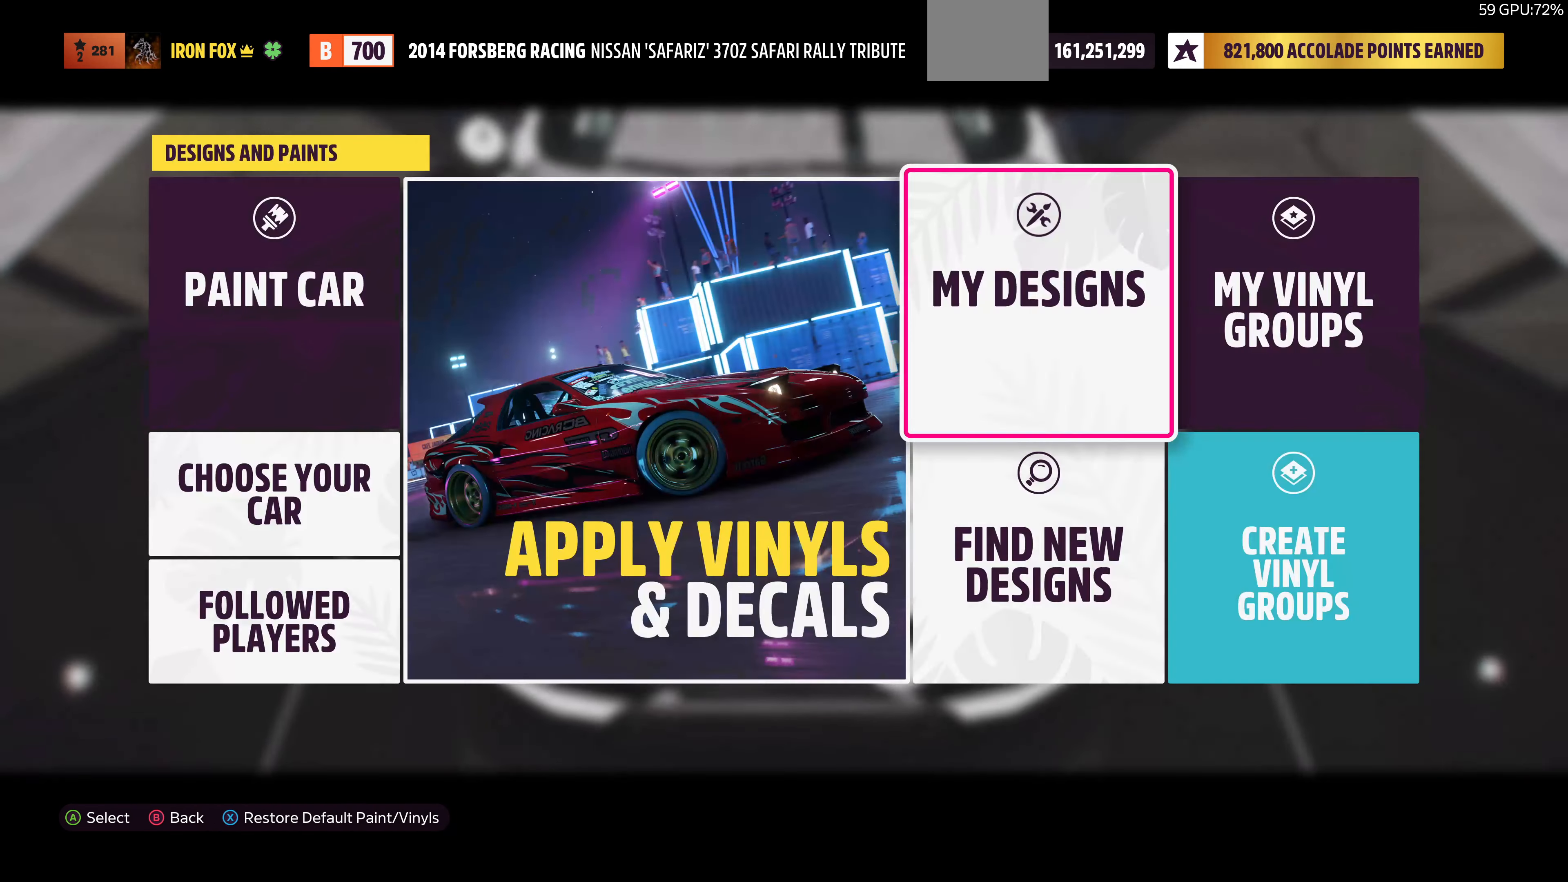
{"buttons": ["CIRCLE"], "left_stick": "center", "right_stick": "center", "events": [[500, "CIRCLE", "down"]]}
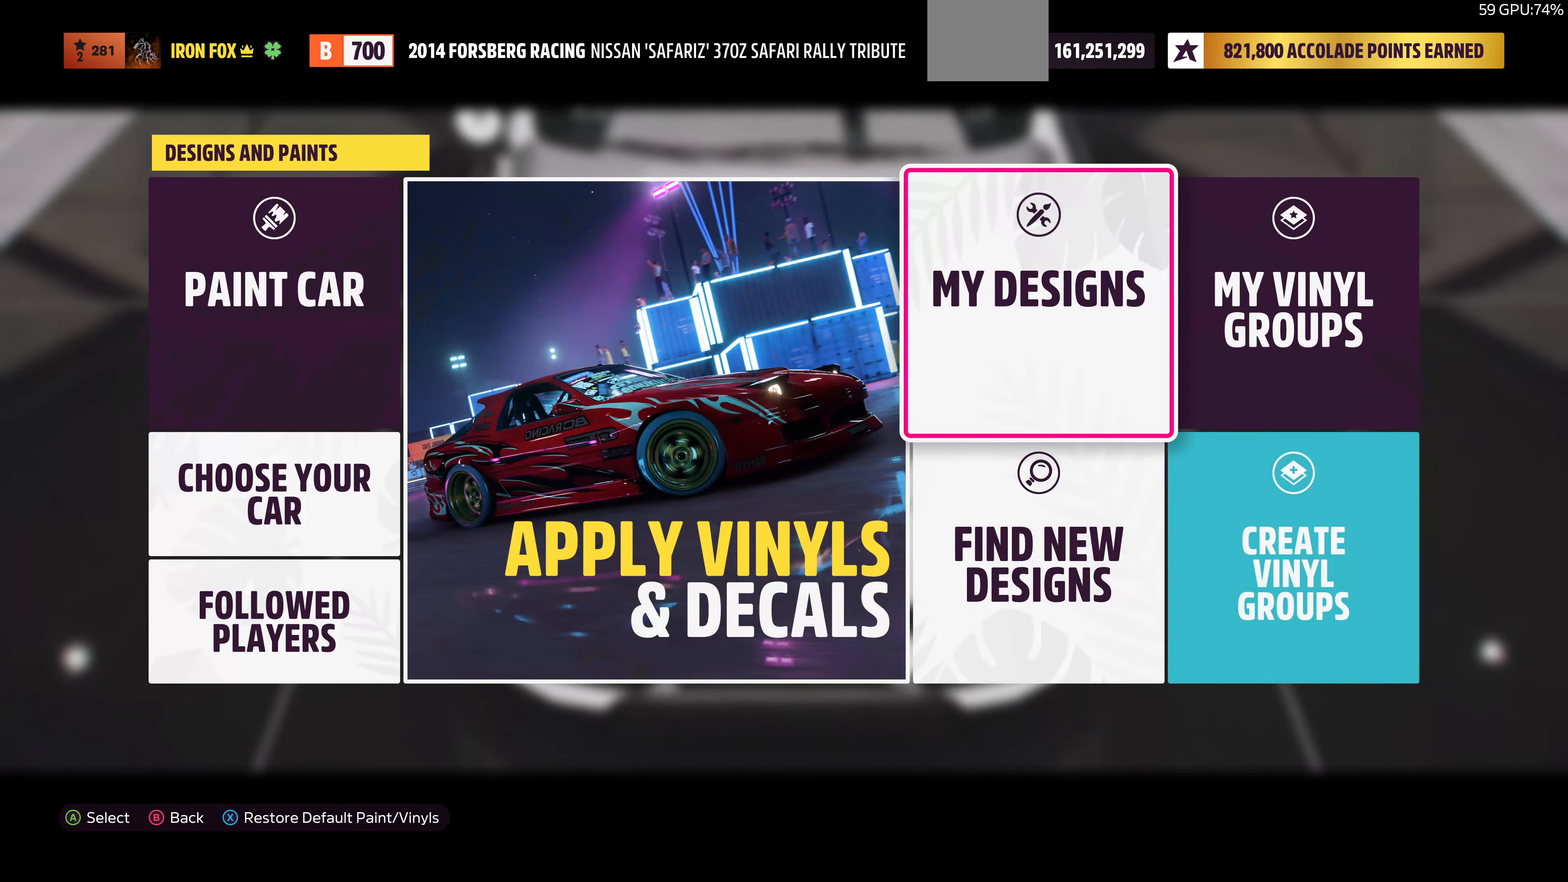
{"buttons": [], "left_stick": "center", "right_stick": "center", "events": [[134, "CIRCLE", "up"]]}
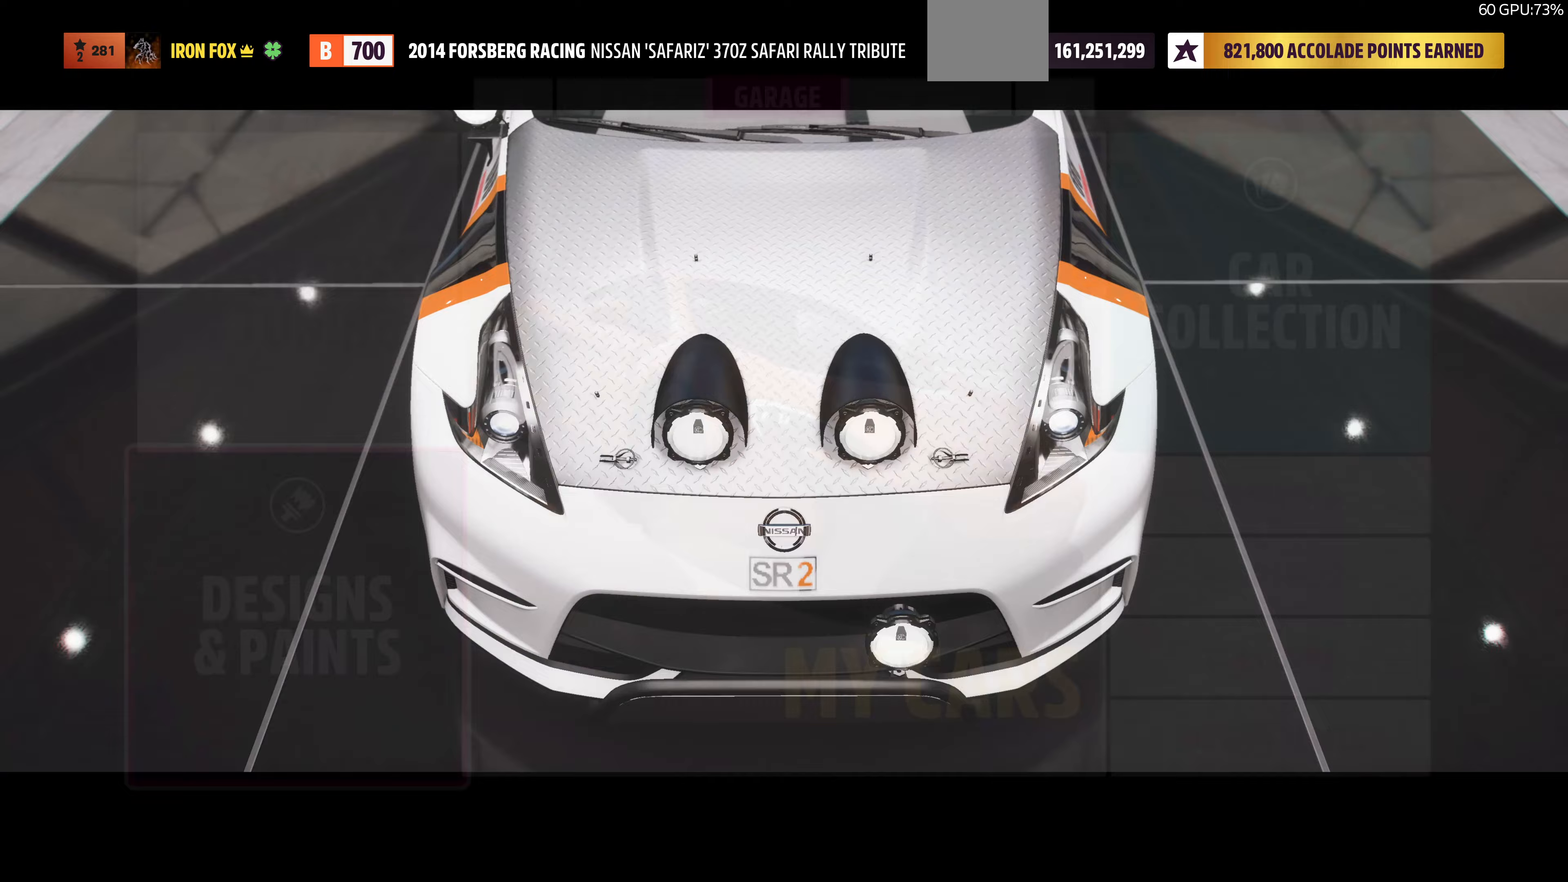
{"buttons": [], "left_stick": "center", "right_stick": "center", "events": [[367, "CIRCLE", "down"], [500, "CIRCLE", "up"]]}
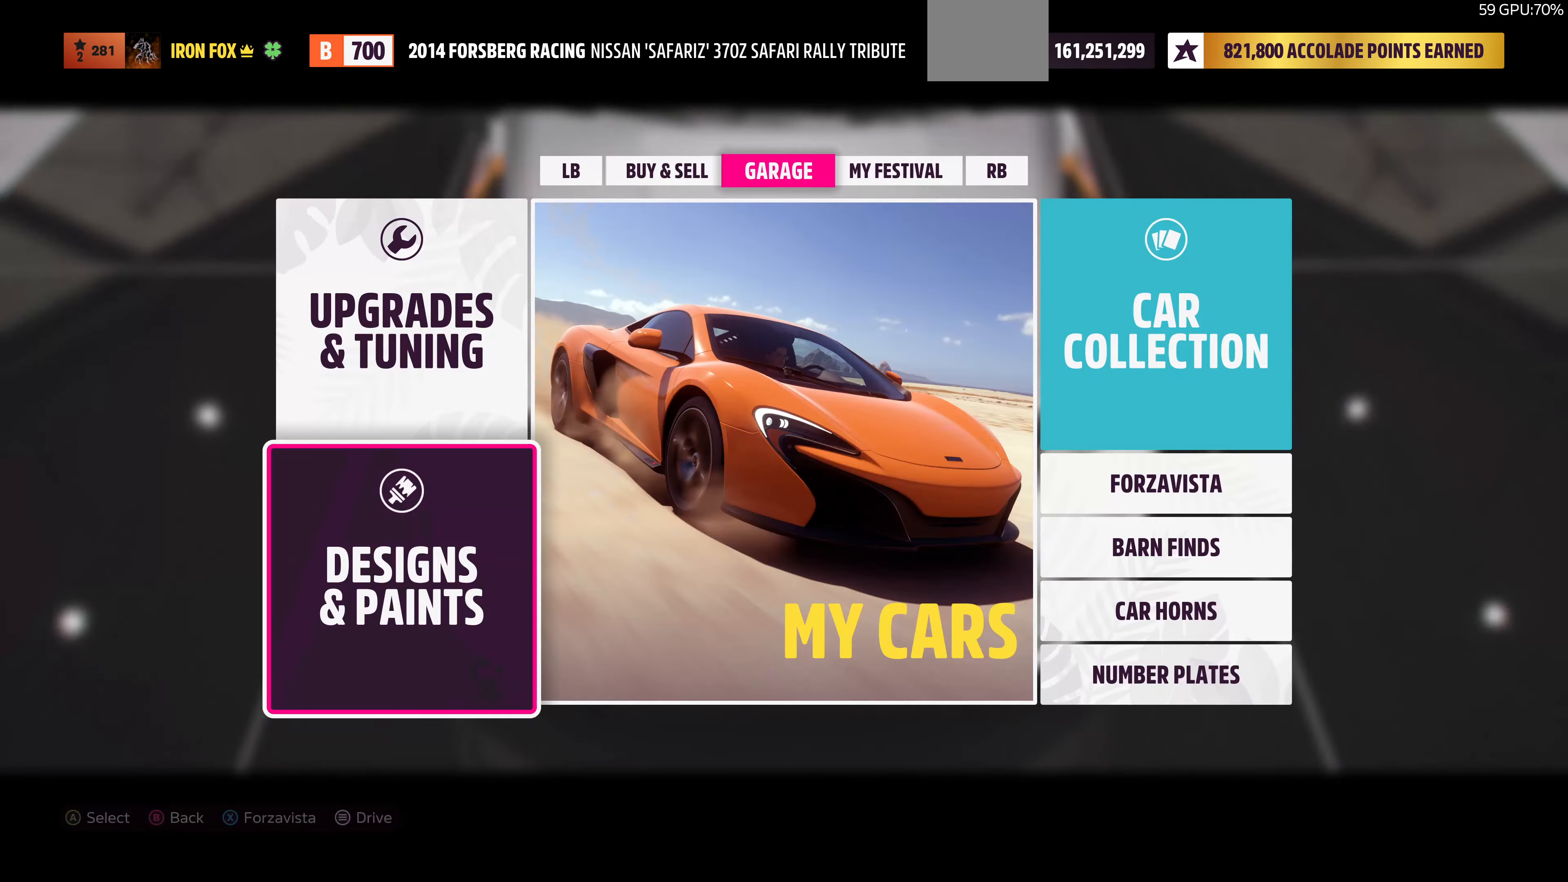
{"buttons": [], "left_stick": "center", "right_stick": "center", "events": [[67, "CIRCLE", "down"], [200, "CIRCLE", "up"], [333, "CIRCLE", "down"], [433, "CIRCLE", "up"]]}
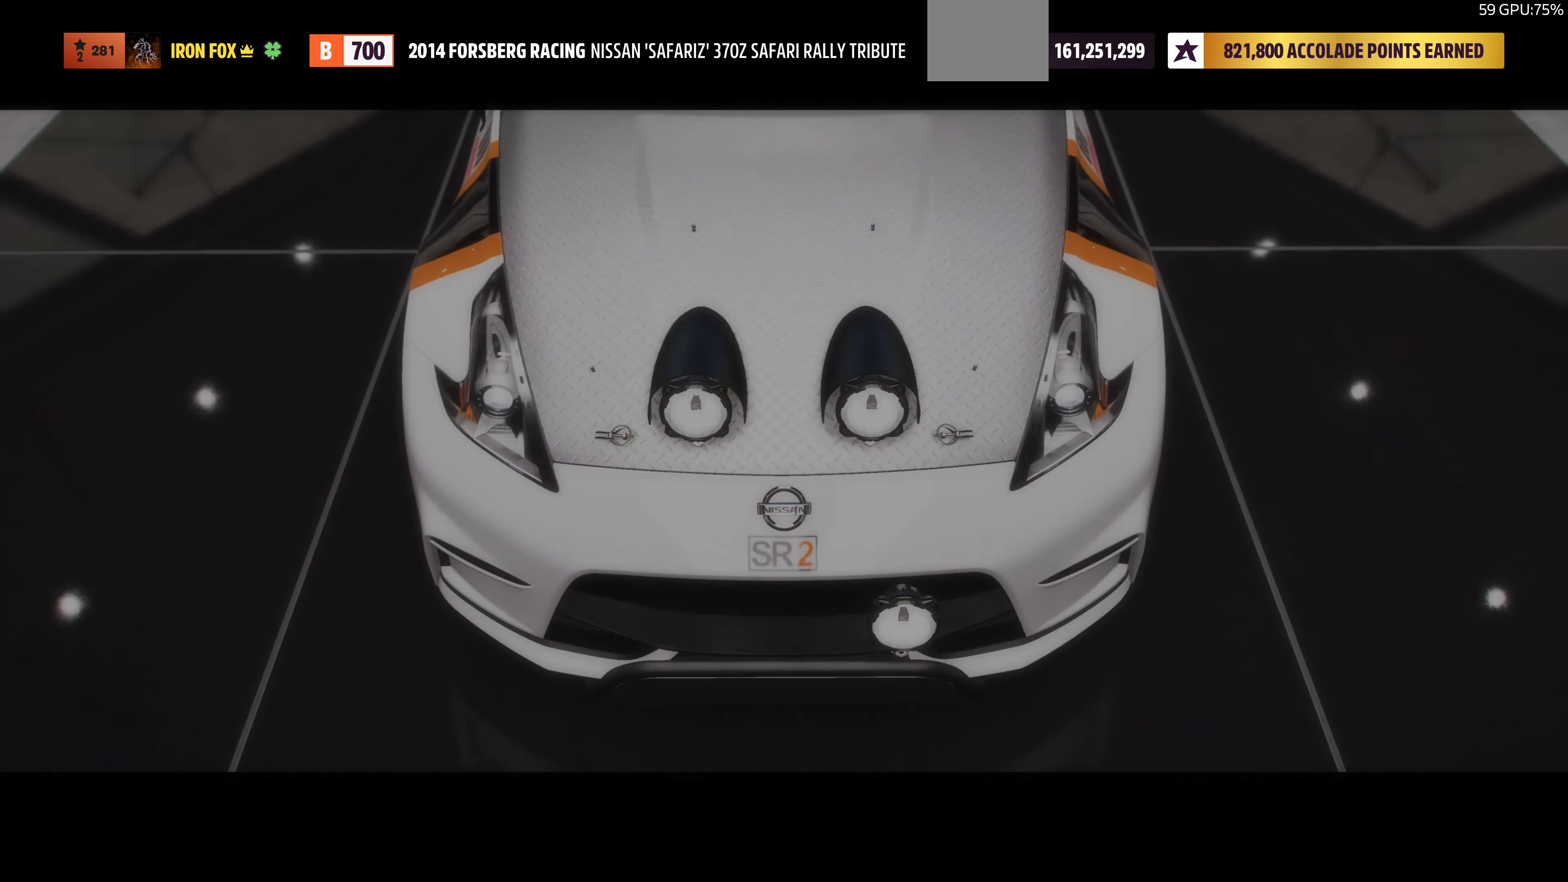
{"buttons": [], "left_stick": "center", "right_stick": "center", "events": [[67, "CIRCLE", "down"], [167, "CIRCLE", "up"], [300, "CIRCLE", "down"], [400, "CIRCLE", "up"]]}
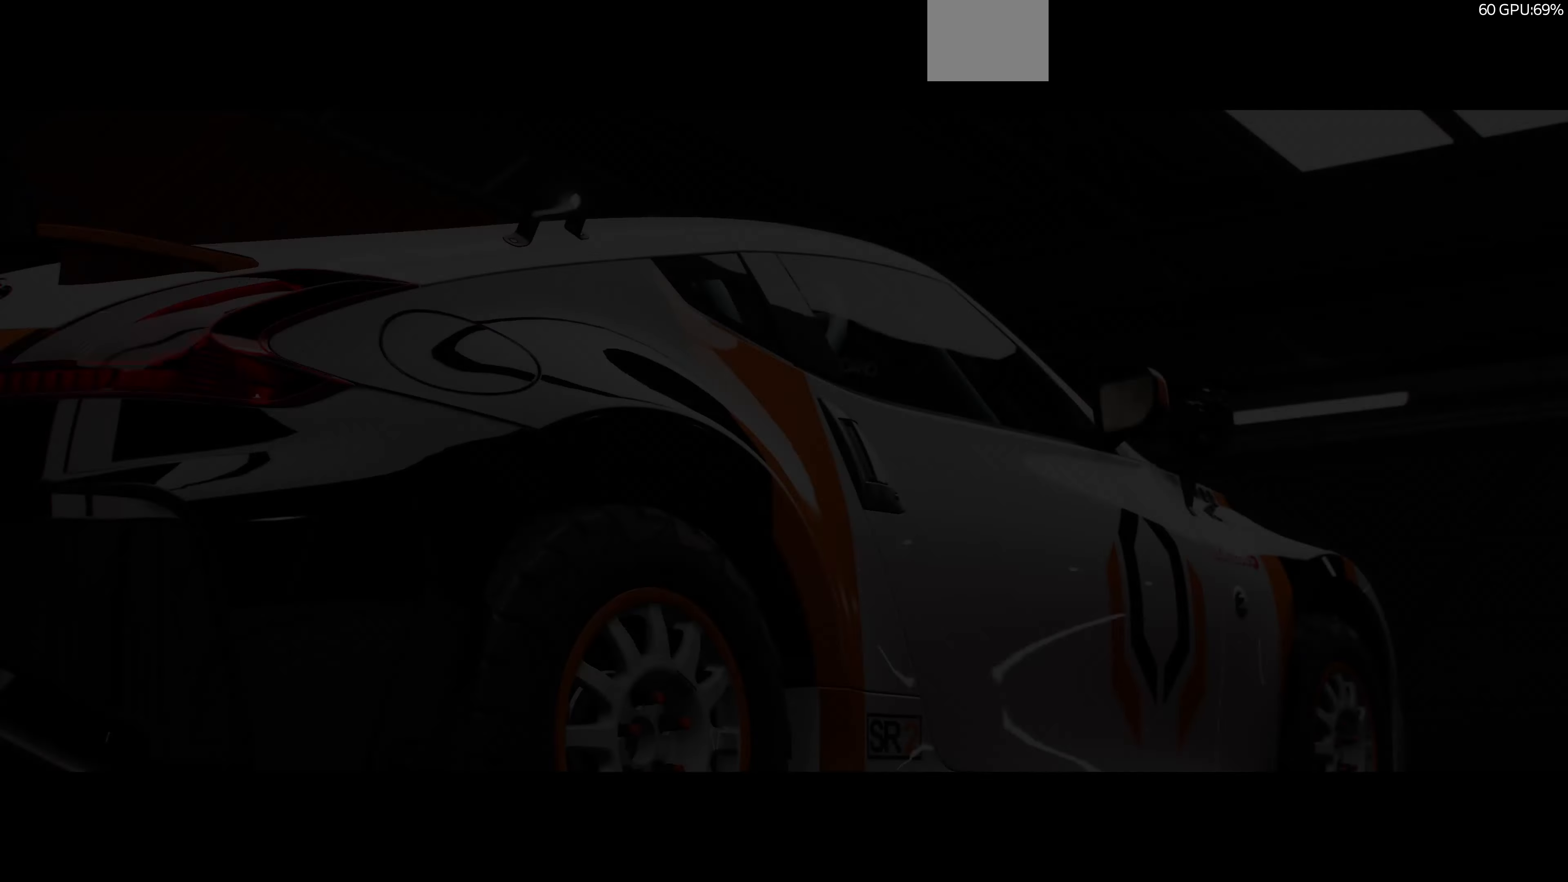
{"buttons": [], "left_stick": "center", "right_stick": "center", "events": []}
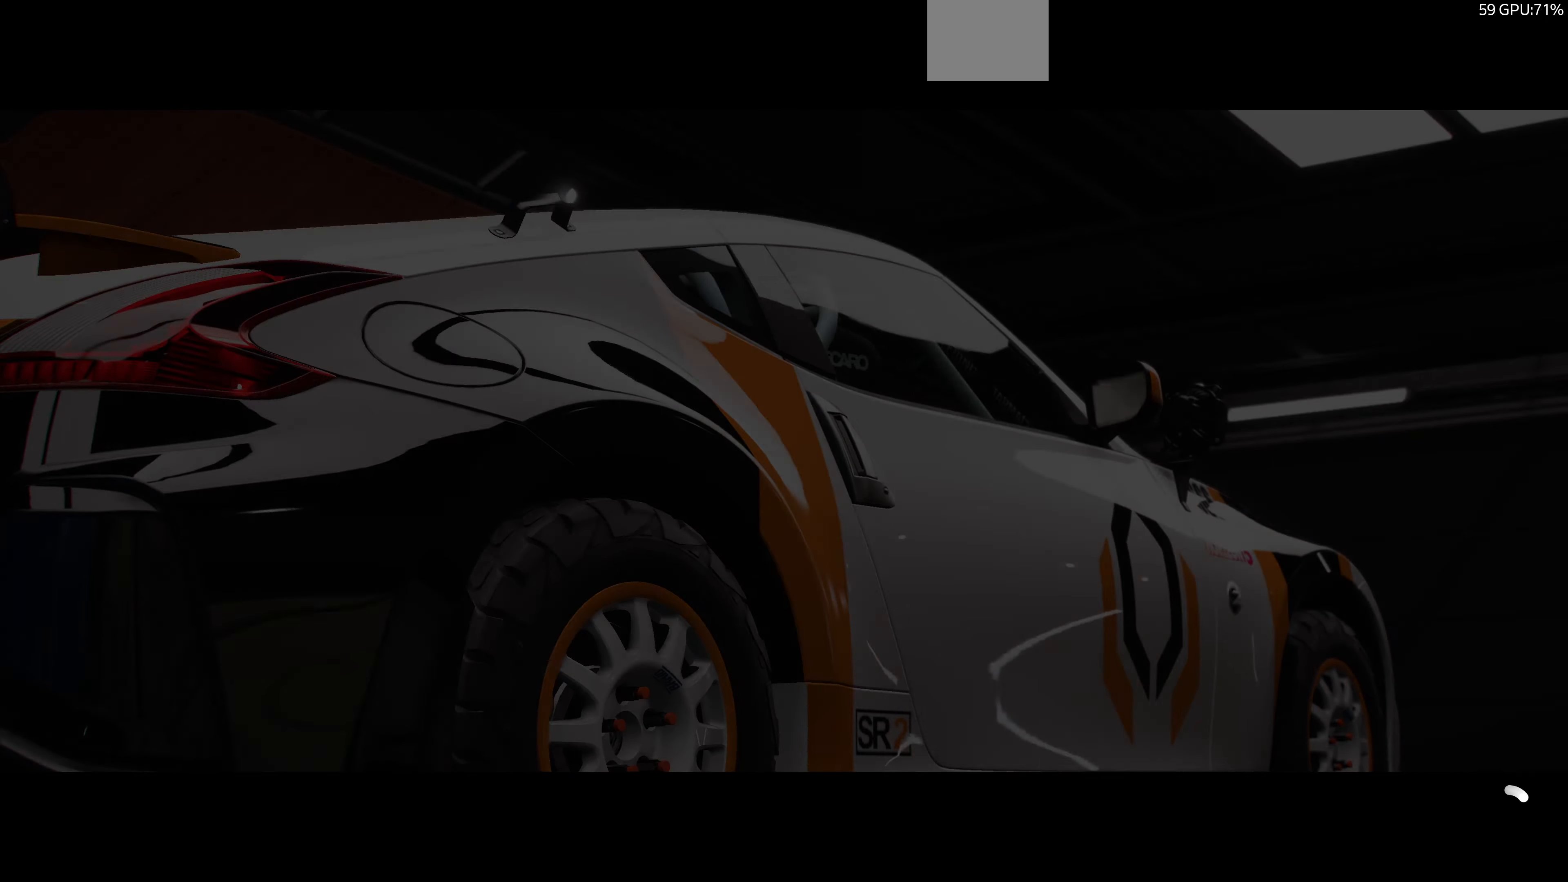
{"buttons": [], "left_stick": "center", "right_stick": "center", "events": []}
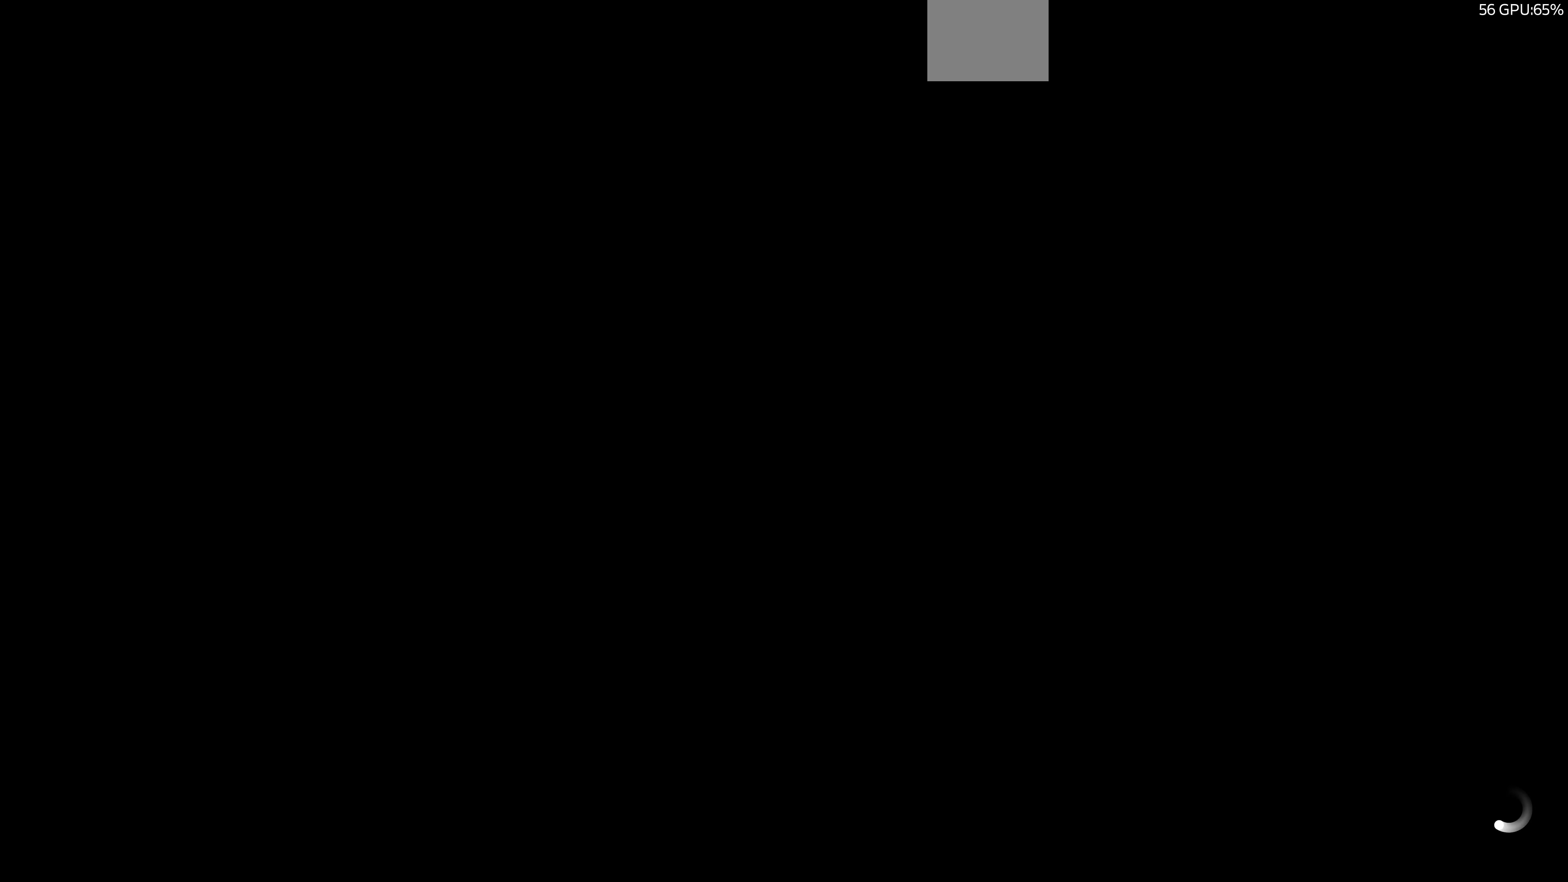
{"buttons": [], "left_stick": "center", "right_stick": "center", "events": []}
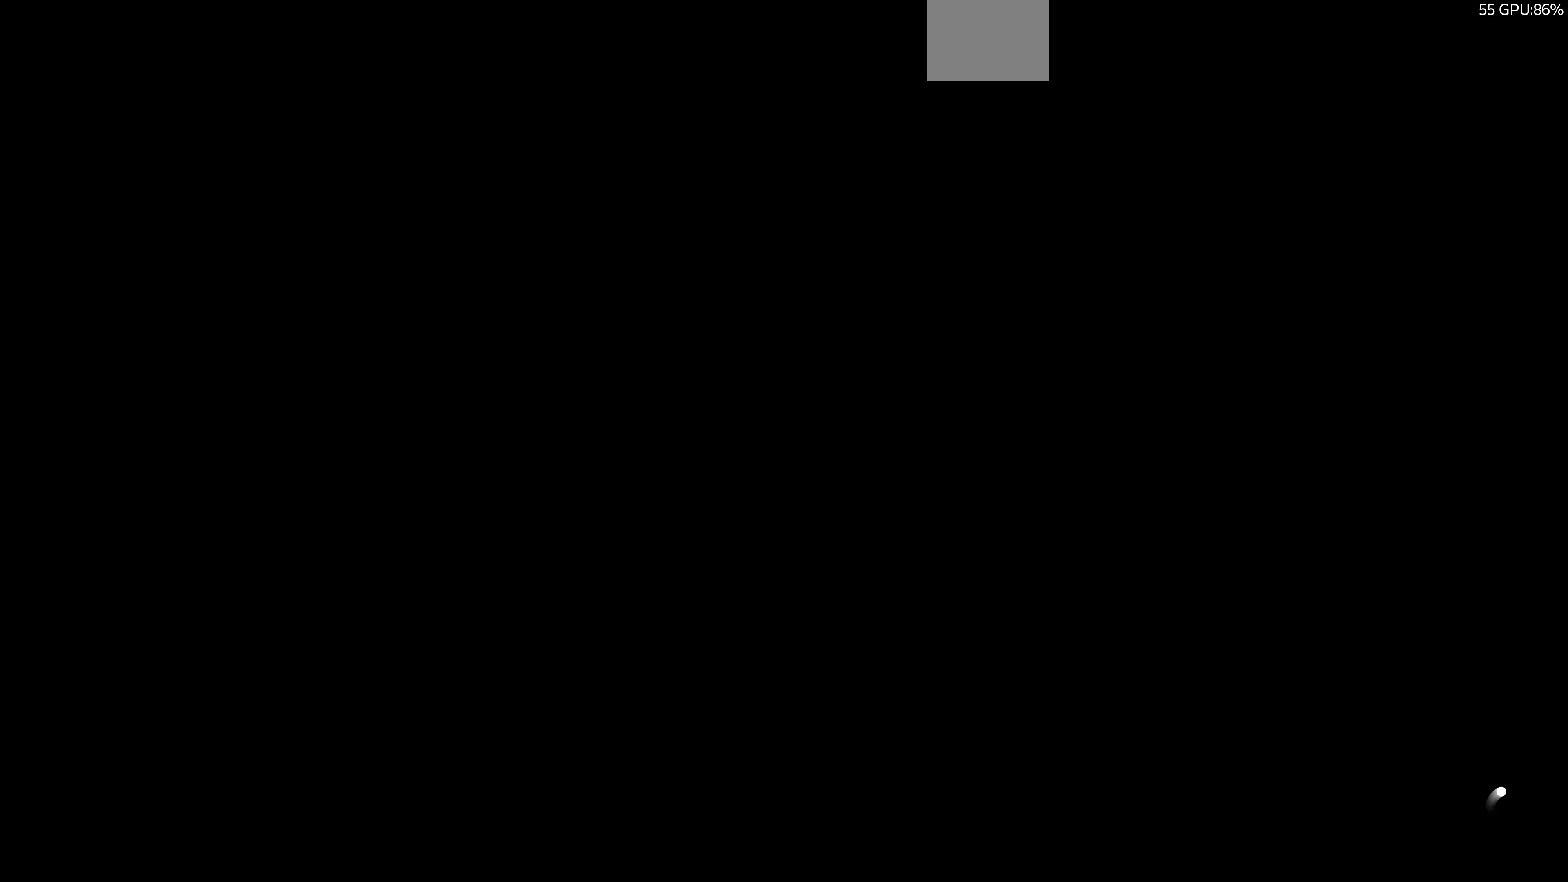
{"buttons": [], "left_stick": "center", "right_stick": "center", "events": []}
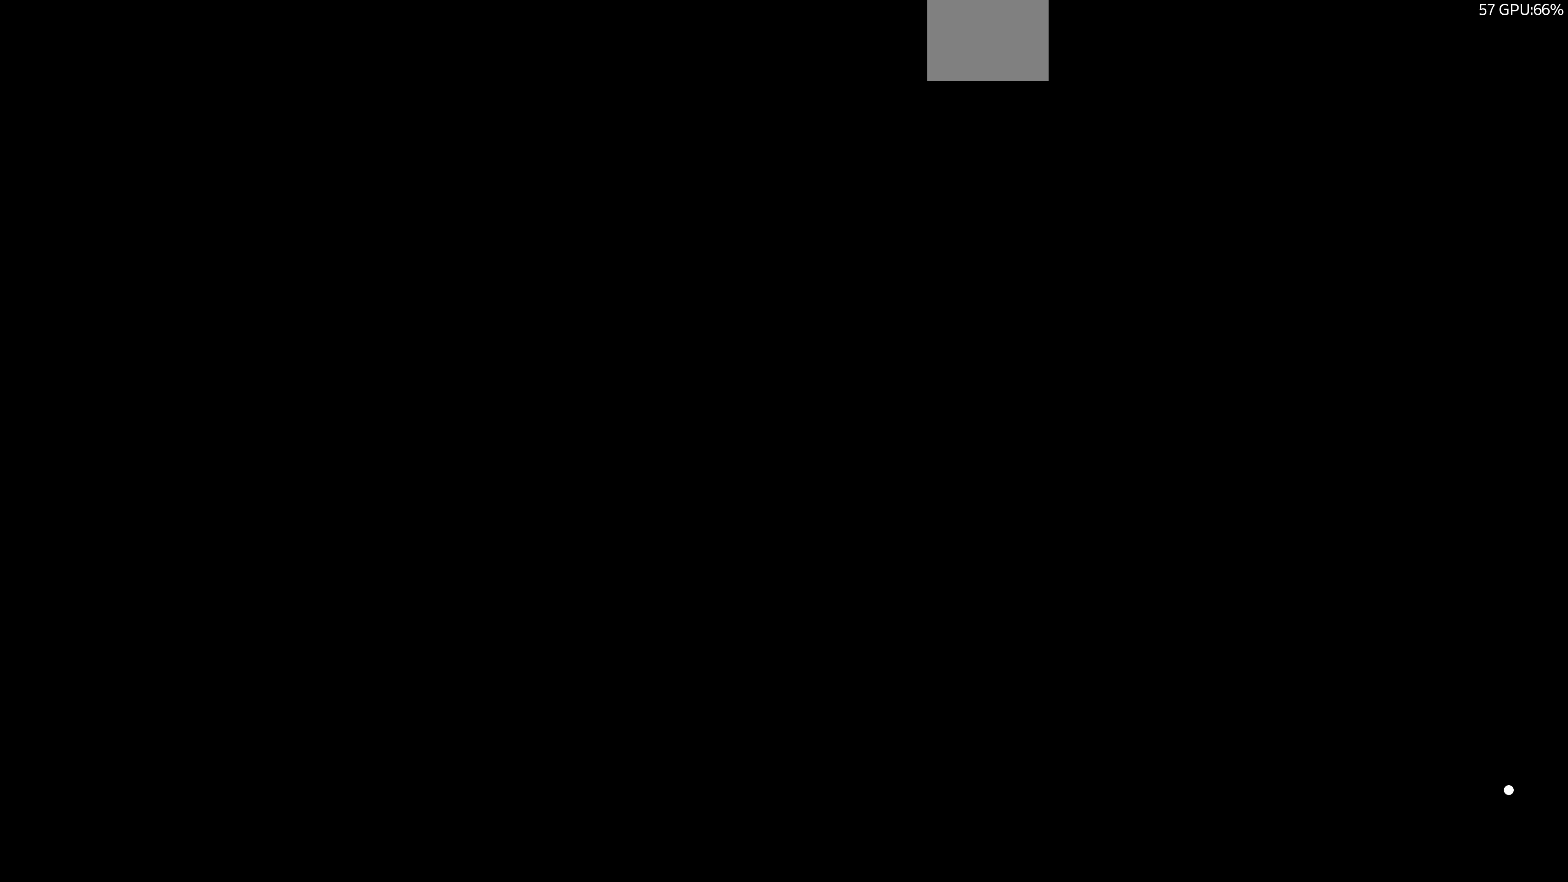
{"buttons": [], "left_stick": "center", "right_stick": "center", "events": []}
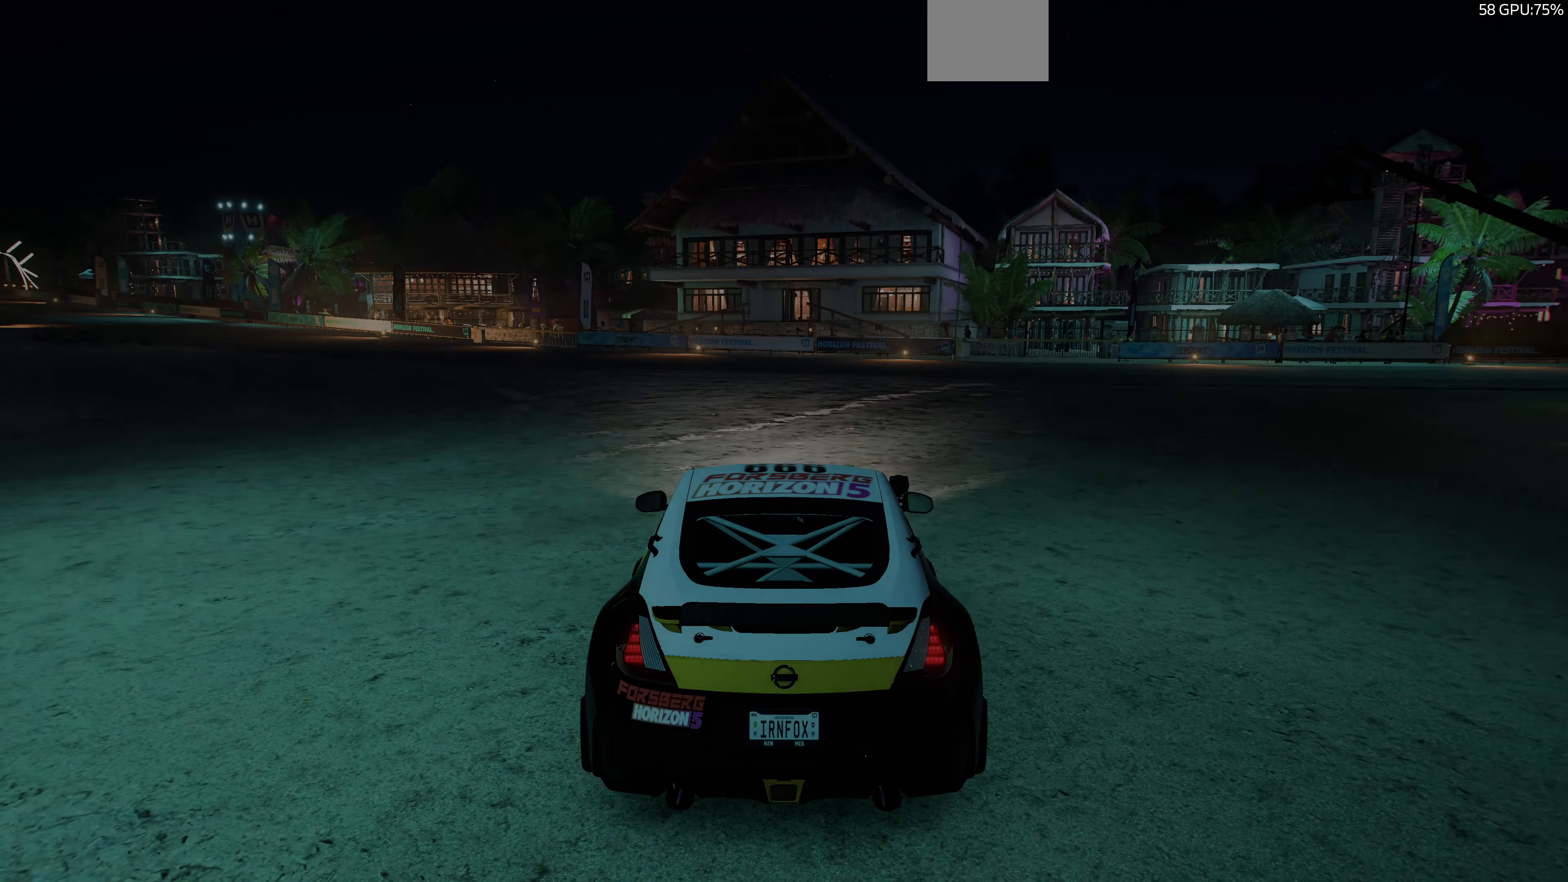
{"buttons": [], "left_stick": "center", "right_stick": "up-right", "events": [[433, "right_stick", "up-right"]]}
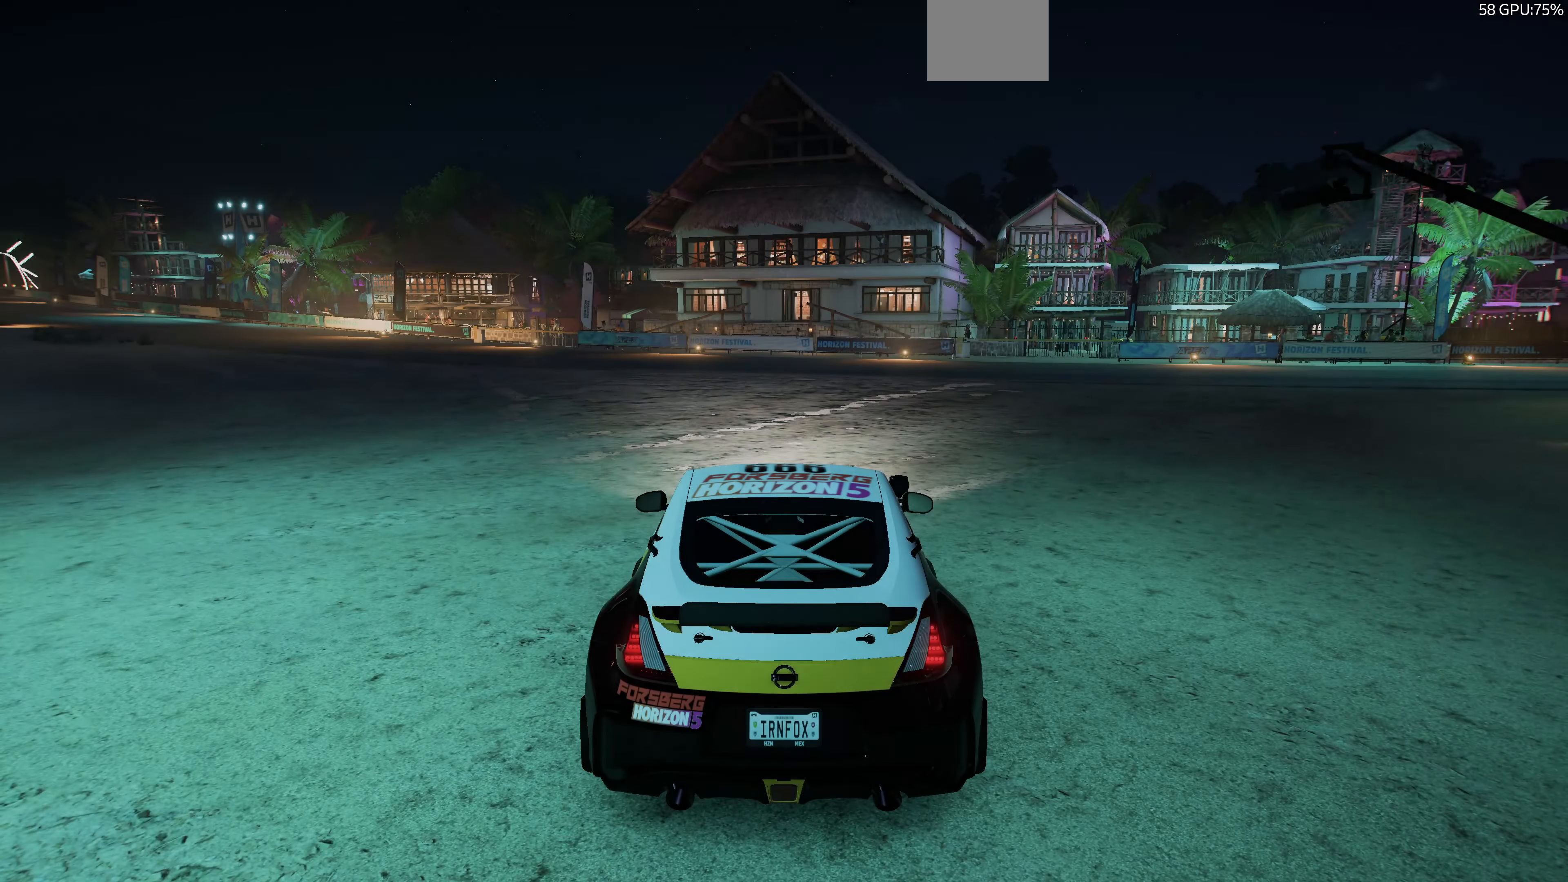
{"buttons": [], "left_stick": "center", "right_stick": "up-right", "events": []}
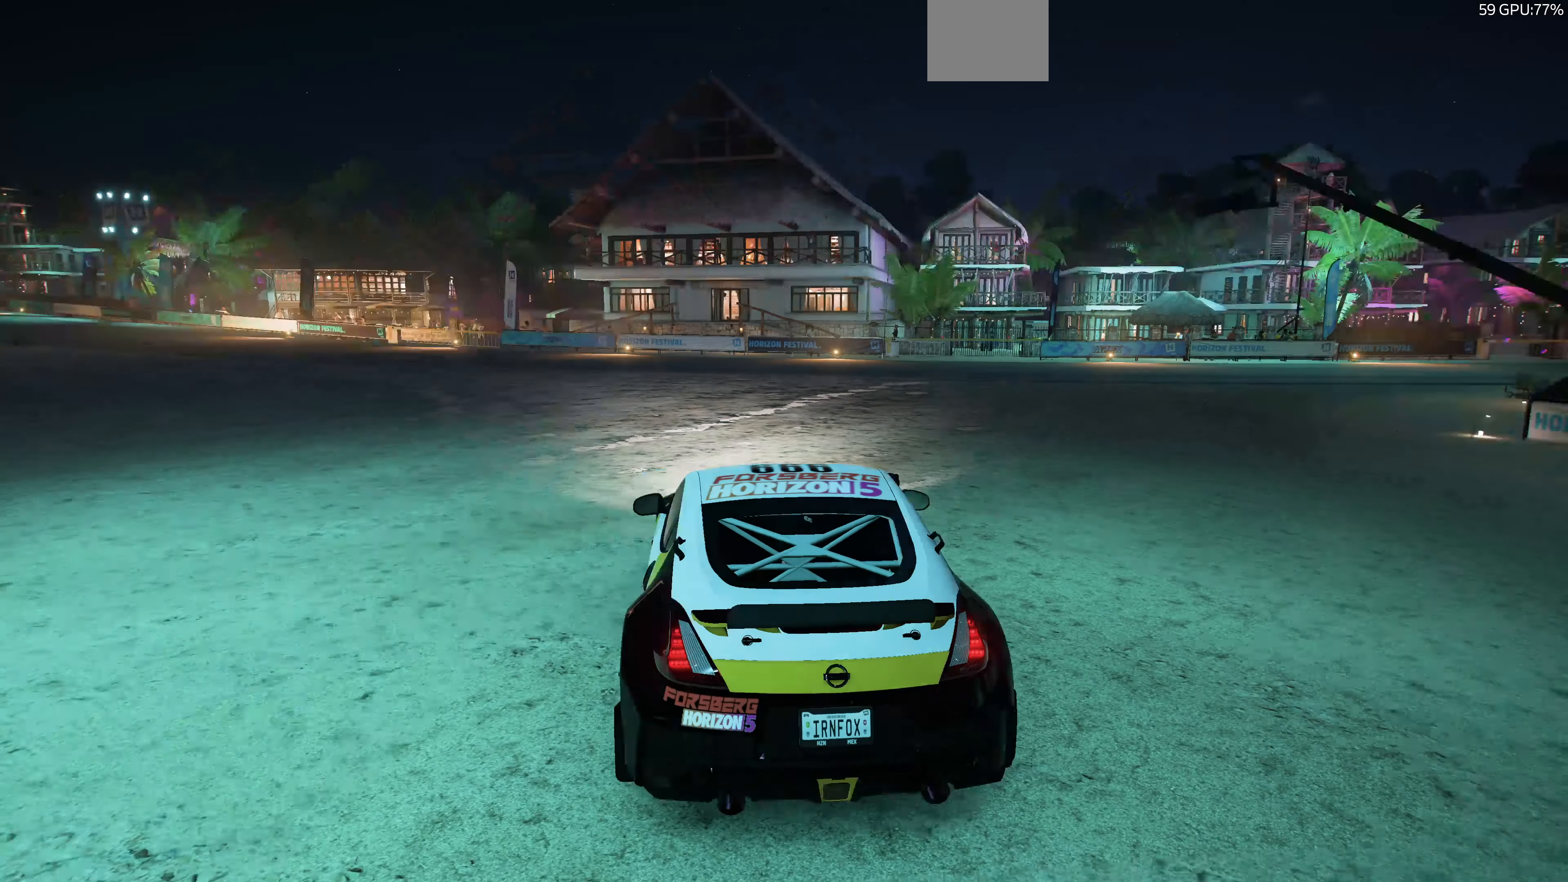
{"buttons": ["R2"], "left_stick": "center", "right_stick": "up-right", "events": [[400, "R2", "down"]]}
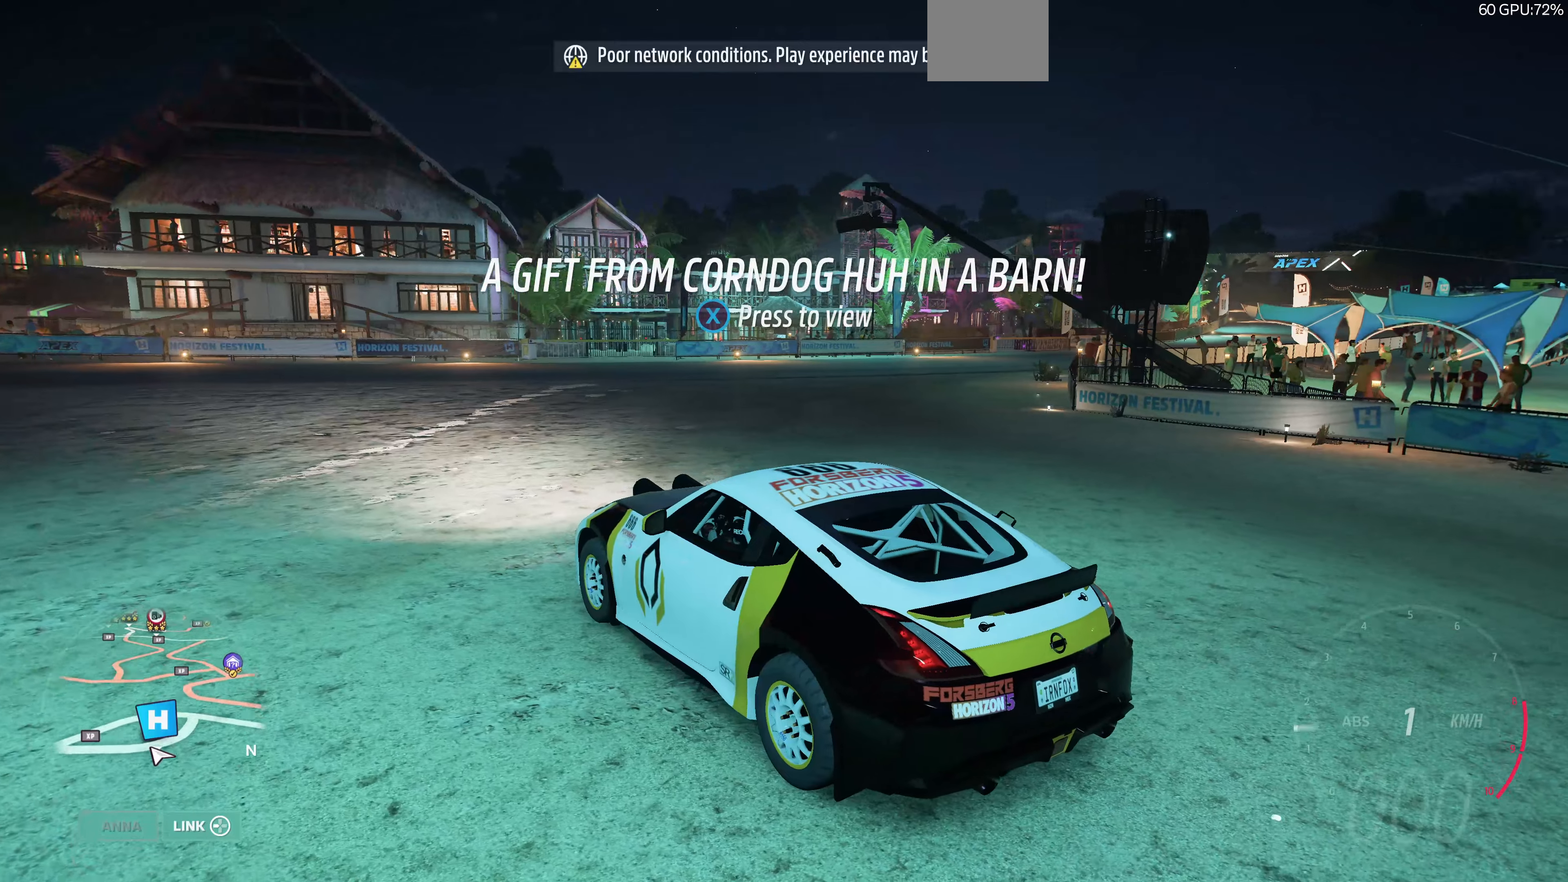
{"buttons": ["R2"], "left_stick": "up", "right_stick": "up-right", "events": [[366, "left_stick", "up"]]}
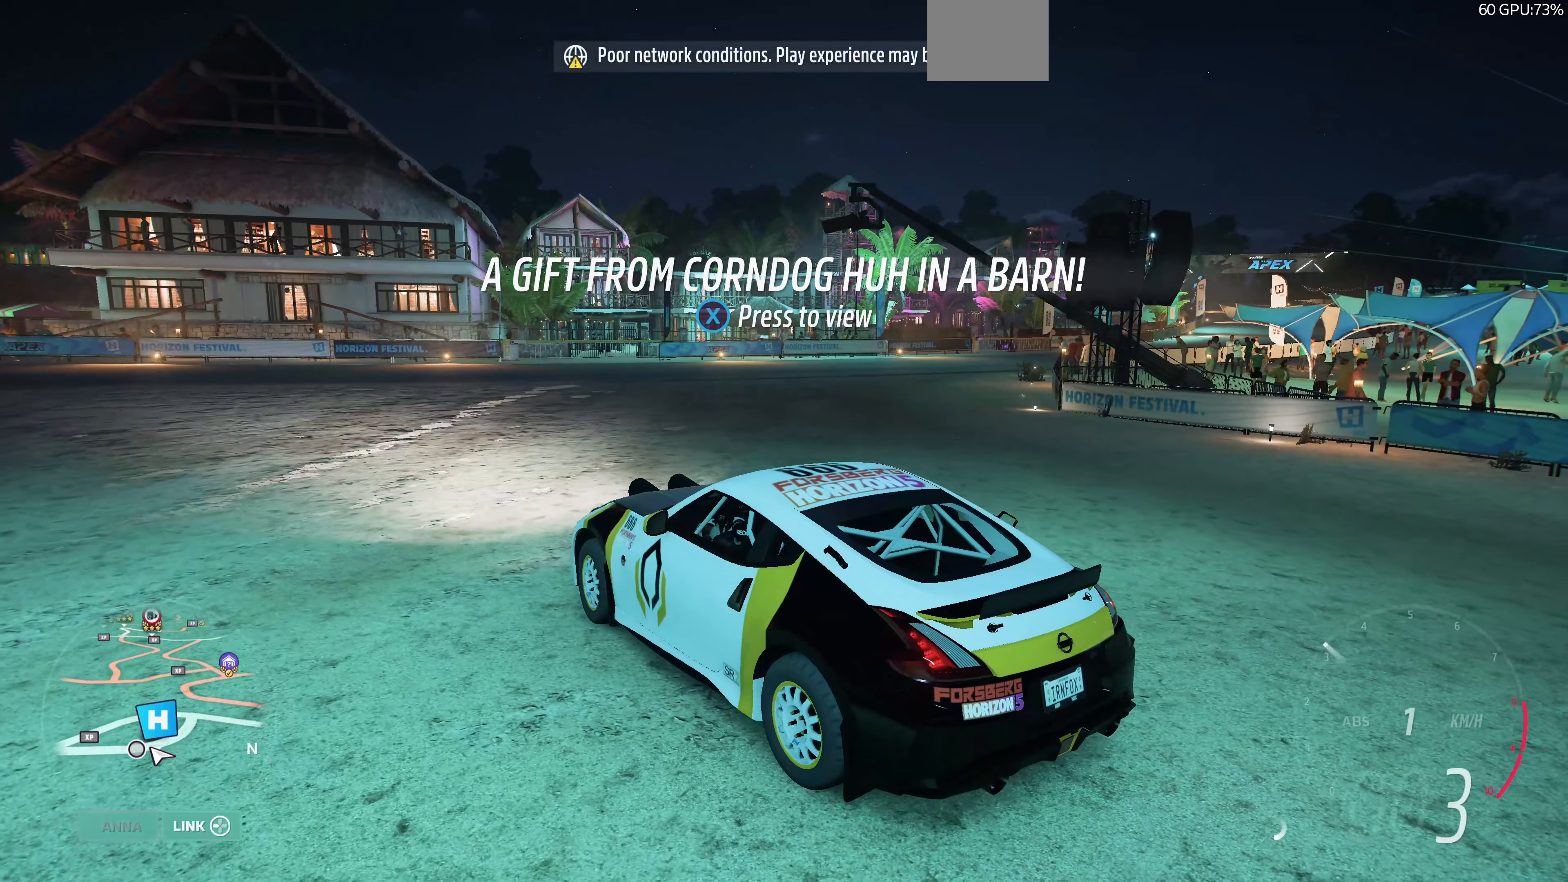
{"buttons": ["R2"], "left_stick": "up", "right_stick": "up-right", "events": []}
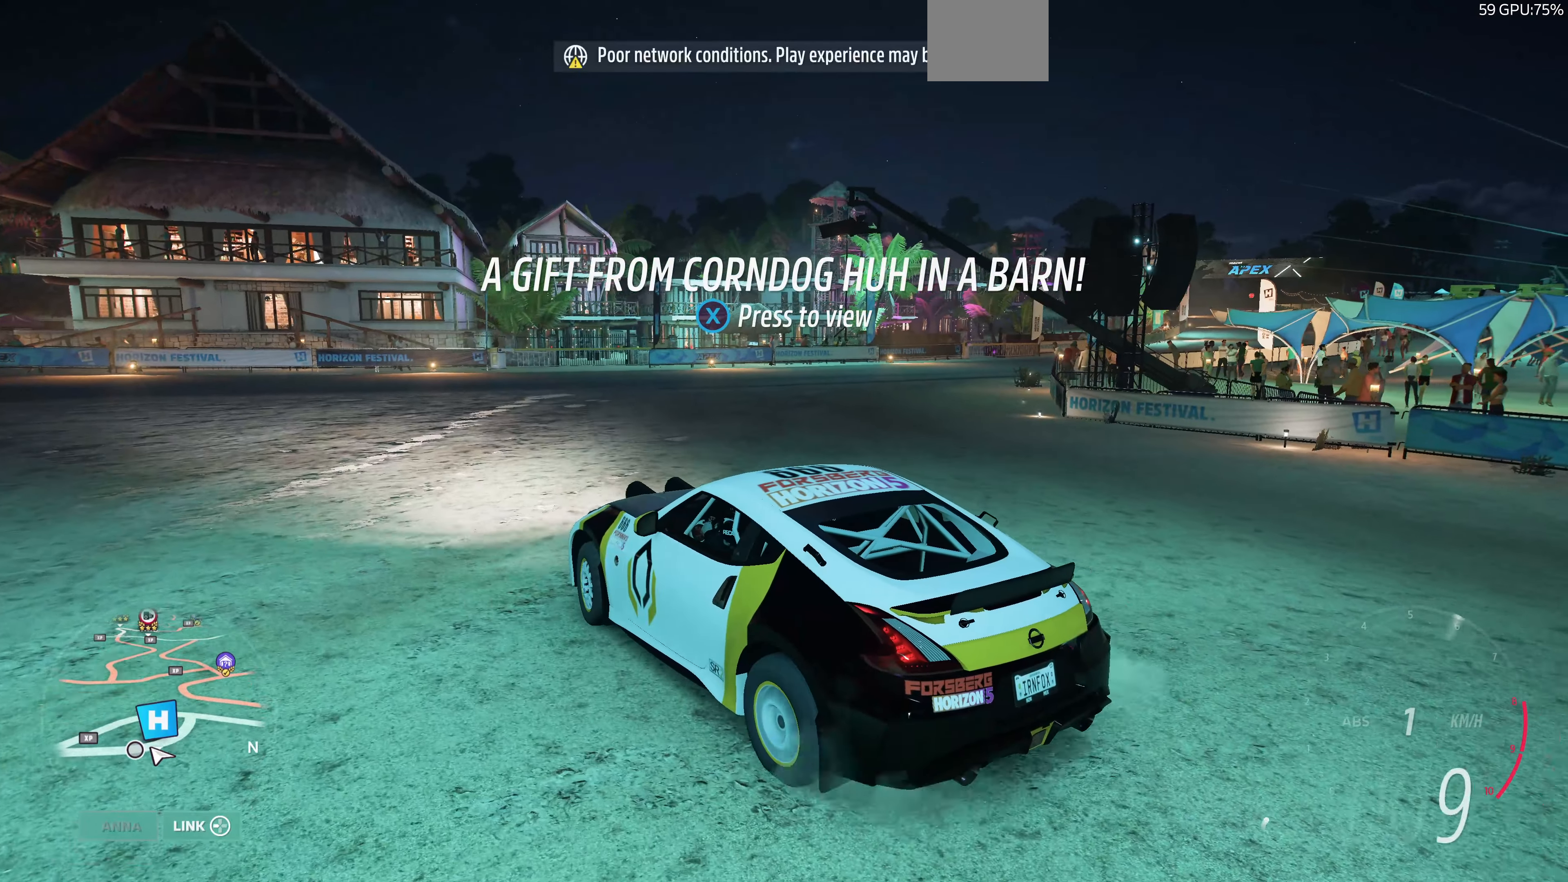
{"buttons": ["R2"], "left_stick": "up-right", "right_stick": "center", "events": [[200, "right_stick", "center"], [300, "SQUARE", "down"], [300, "left_stick", "up-right"], [433, "SQUARE", "up"]]}
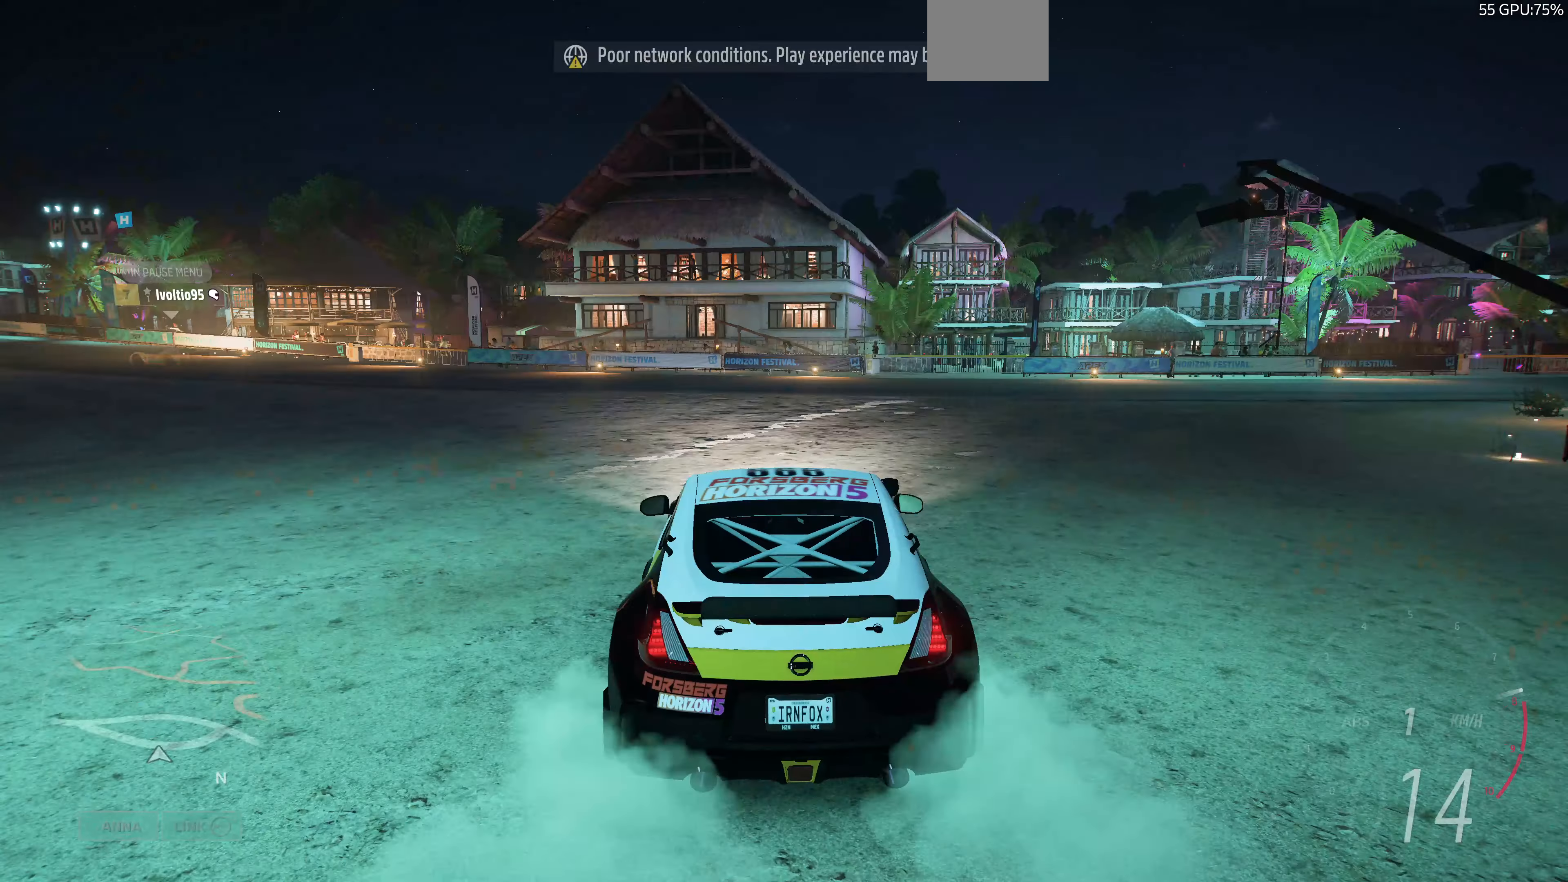
{"buttons": [], "left_stick": "center", "right_stick": "center", "events": [[33, "left_stick", "center"], [66, "R2", "up"]]}
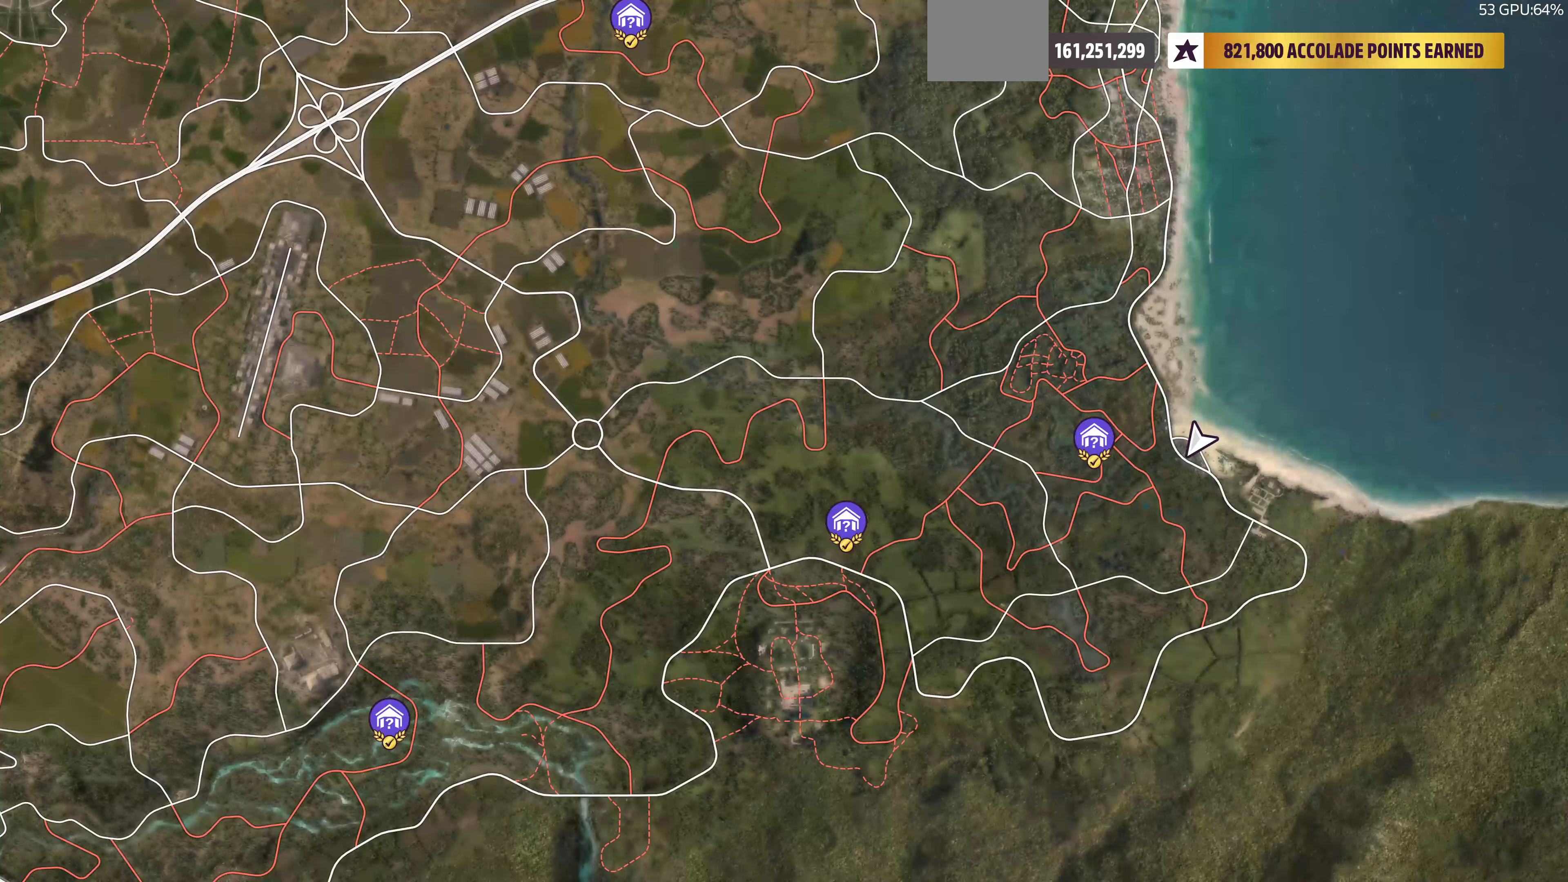
{"buttons": [], "left_stick": "center", "right_stick": "center", "events": []}
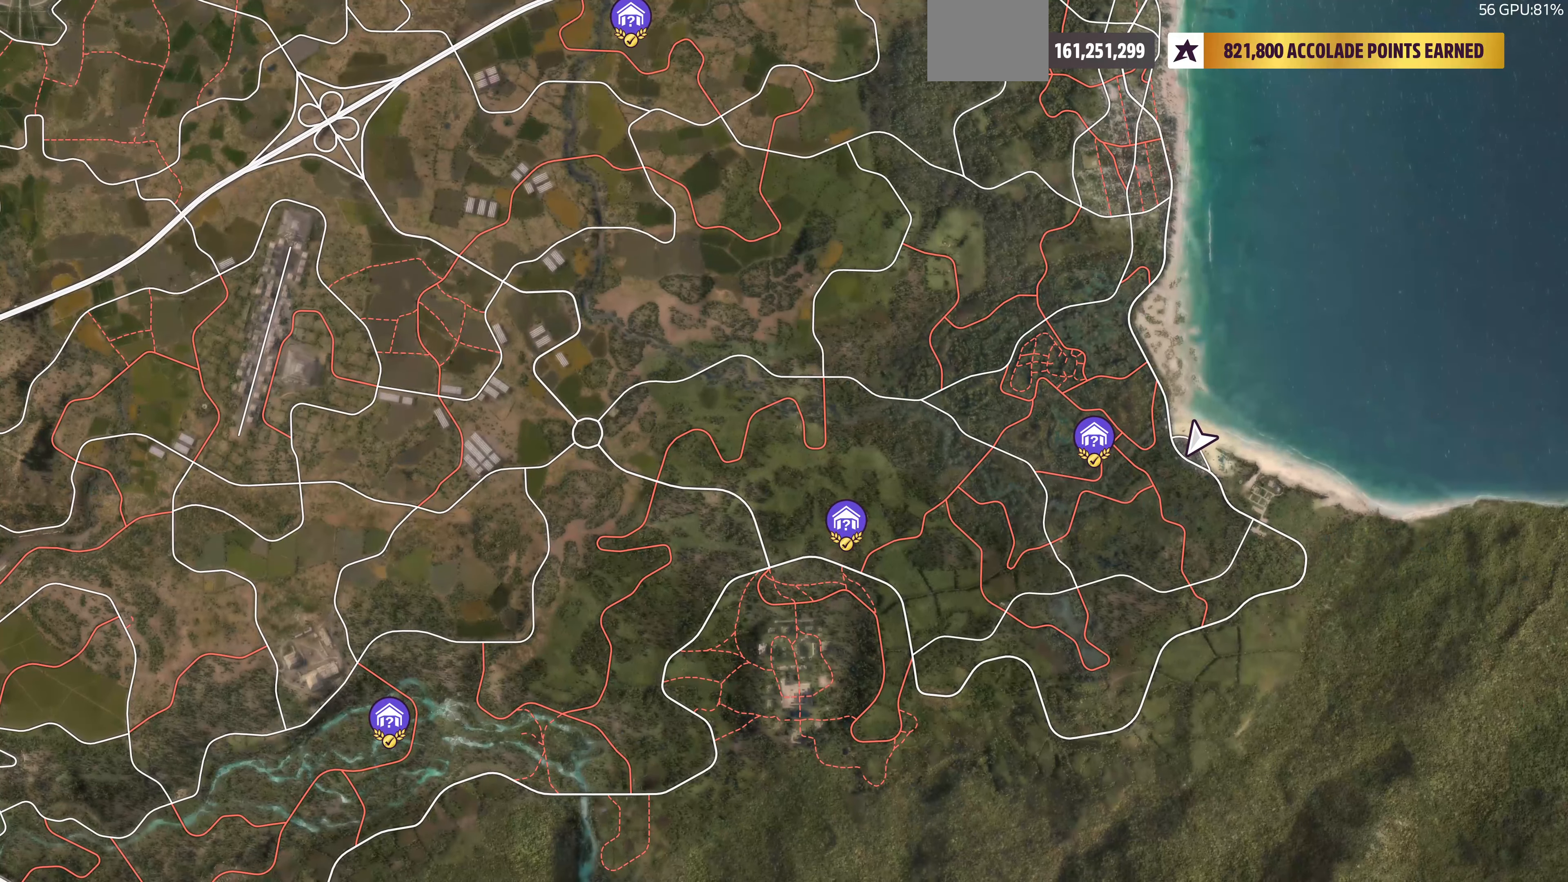
{"buttons": [], "left_stick": "center", "right_stick": "center", "events": []}
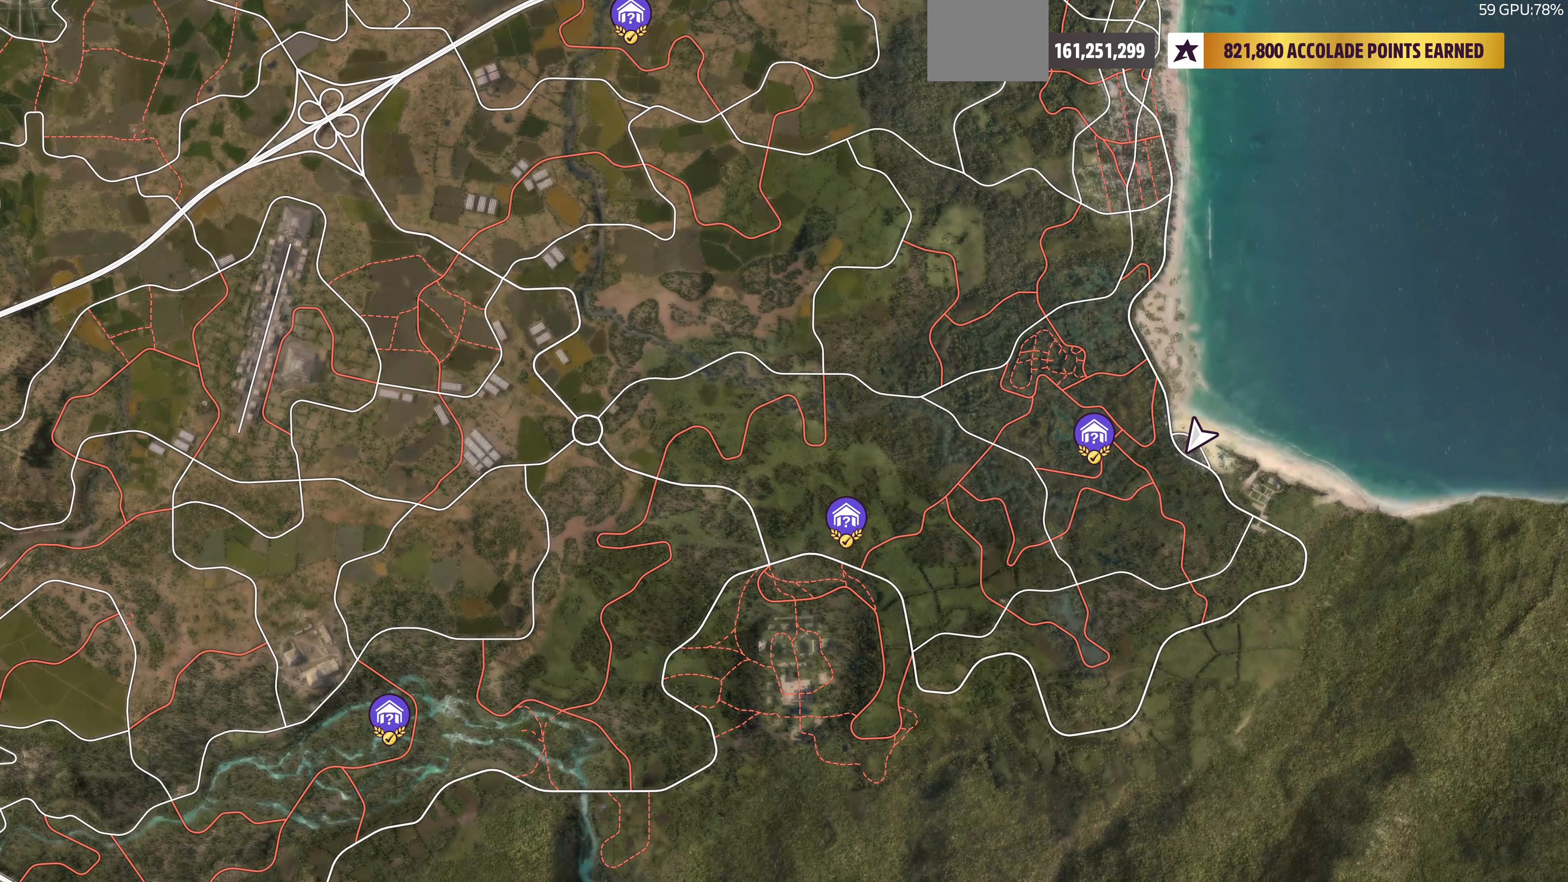
{"buttons": [], "left_stick": "center", "right_stick": "center", "events": []}
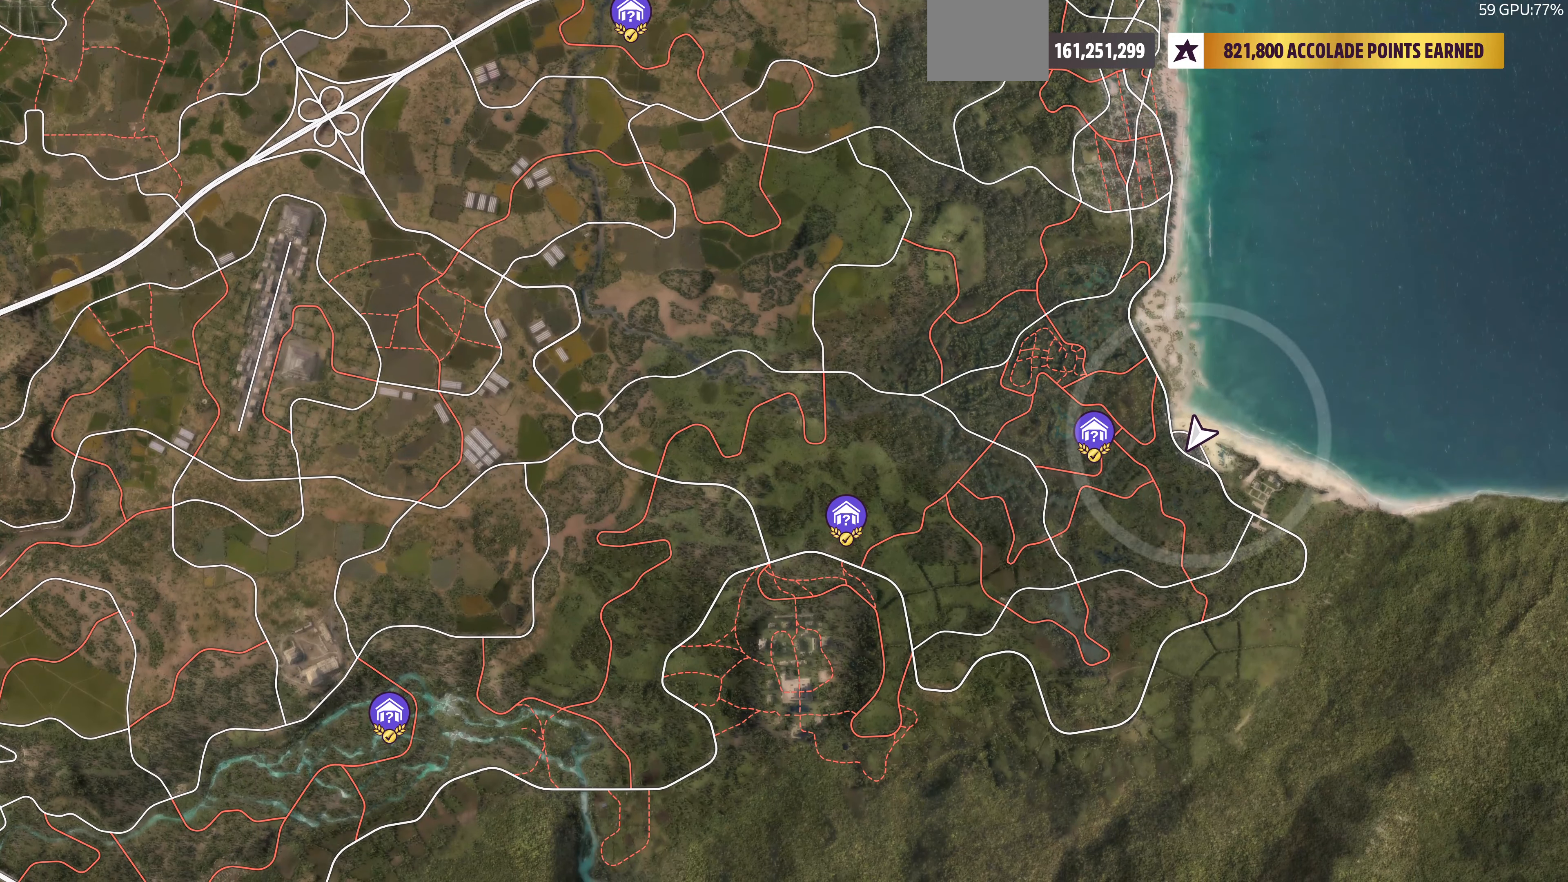
{"buttons": [], "left_stick": "left", "right_stick": "center", "events": [[466, "left_stick", "left"]]}